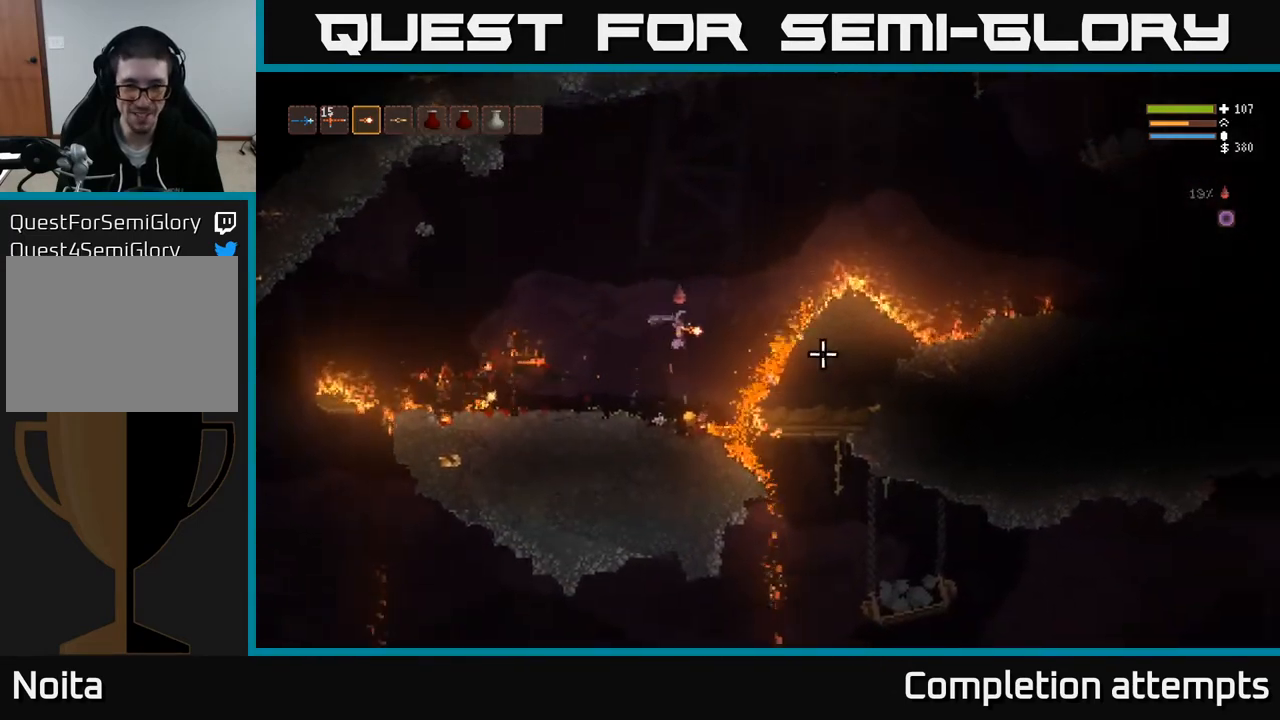
Gameplay with a controller (Xbox layout); each line is a JSON object with the inputs held at the frame after it. "events" lists button and stick changes between this image and that frame as [ms after this image, input, new state], when the widget could be followed in between.
{"buttons": ["L2"], "left_stick": "left", "right_stick": "right", "events": [[250, "L2", "down"], [300, "left_stick", "up-left"], [483, "left_stick", "left"]]}
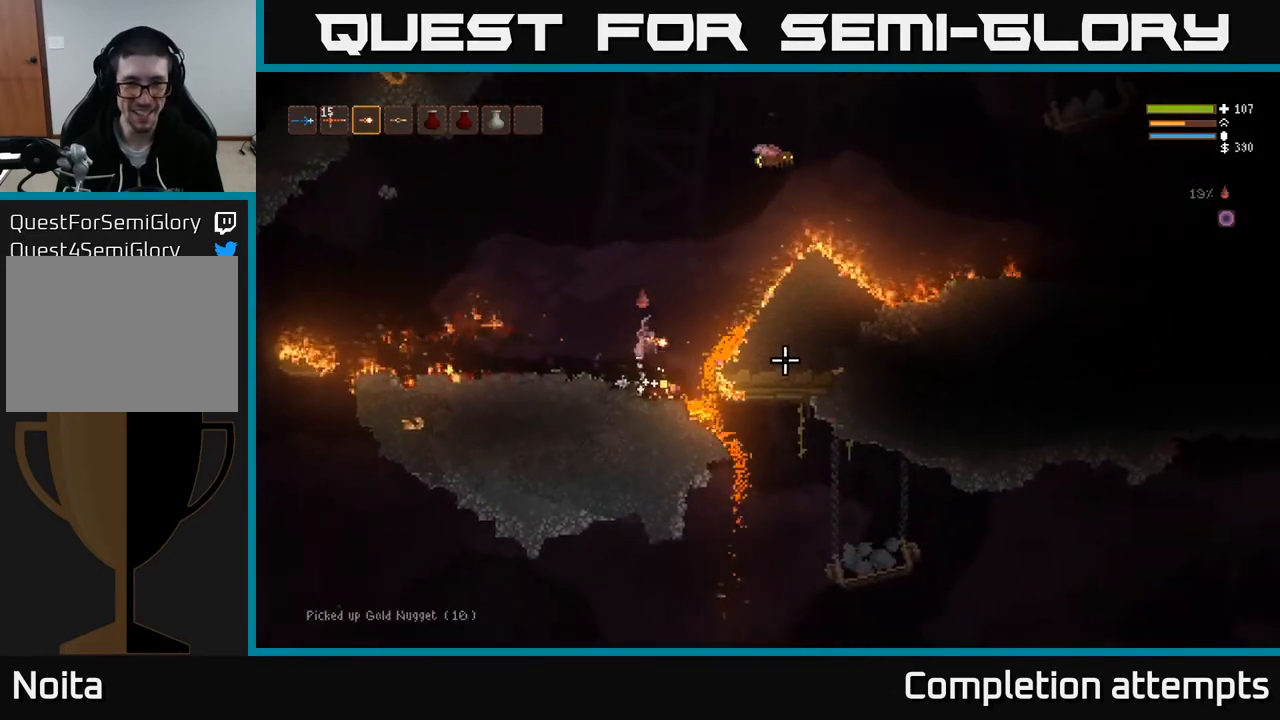
{"buttons": ["L2"], "left_stick": "center", "right_stick": "right", "events": [[200, "L2", "up"], [383, "left_stick", "center"], [467, "L2", "down"]]}
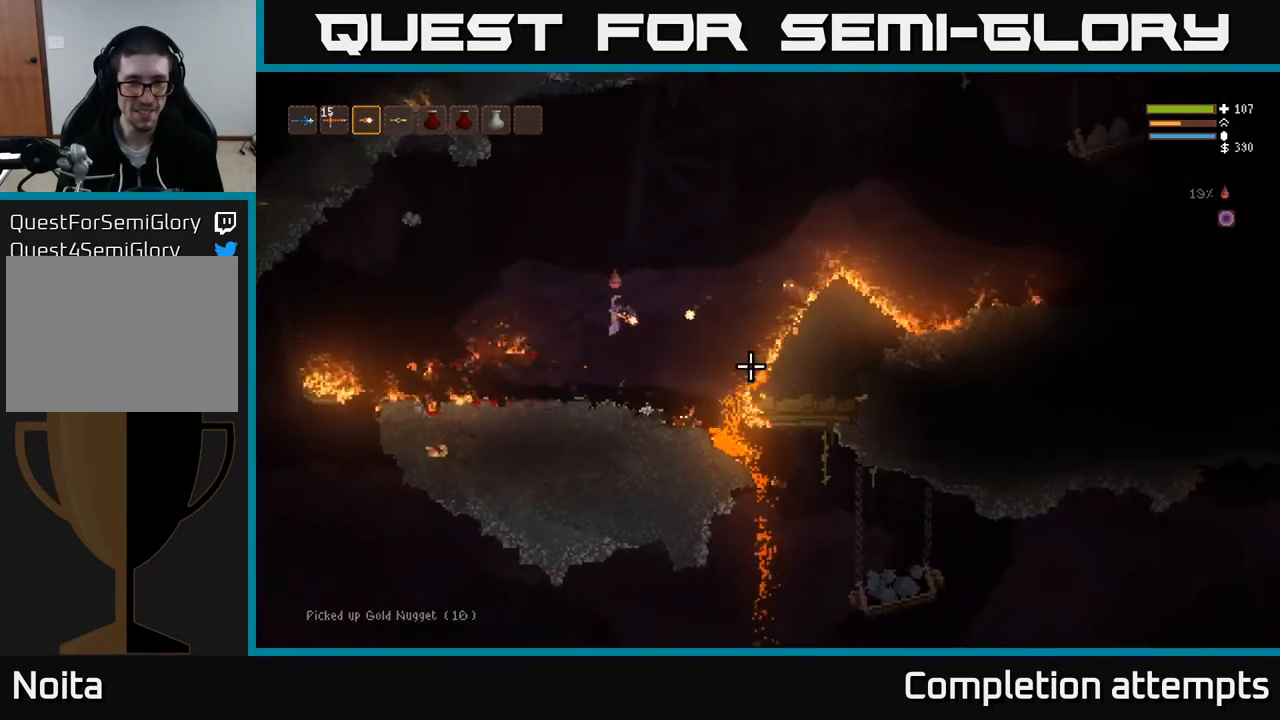
{"buttons": [], "left_stick": "right", "right_stick": "right", "events": [[67, "left_stick", "up-left"], [150, "left_stick", "center"], [200, "left_stick", "right"], [300, "R2", "down"], [383, "R2", "up"], [483, "L2", "up"]]}
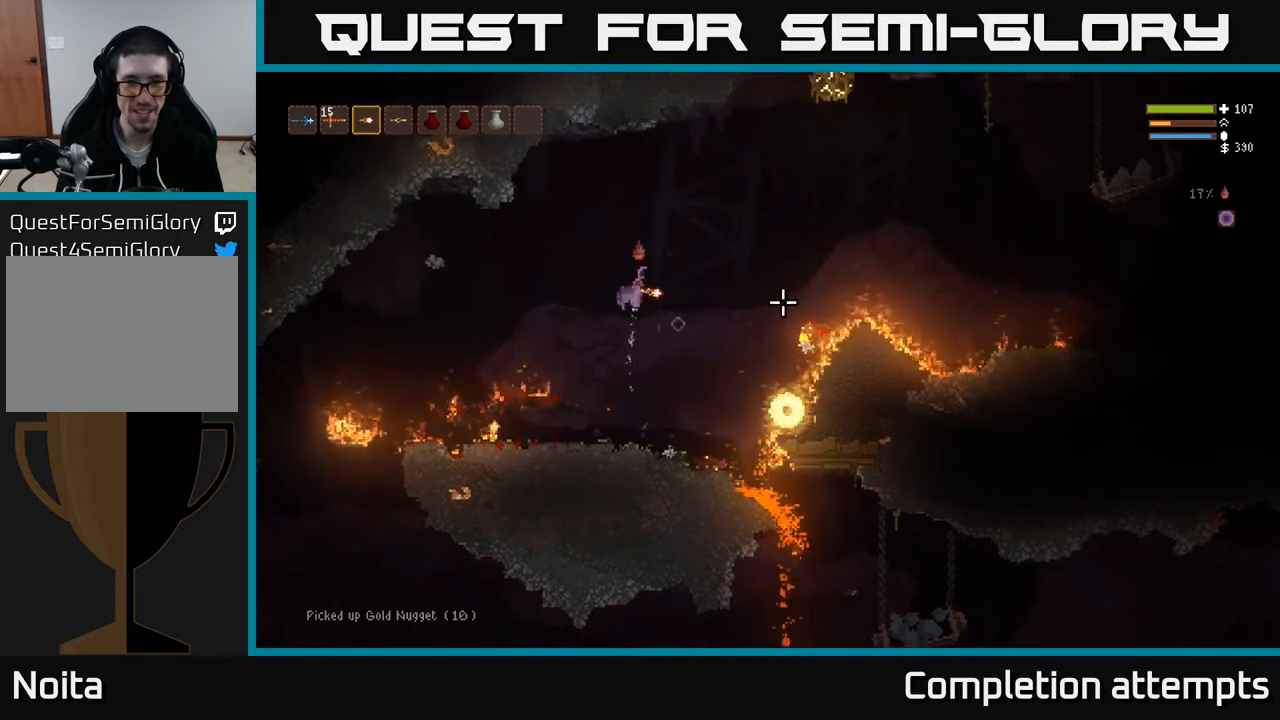
{"buttons": [], "left_stick": "left", "right_stick": "up-right", "events": [[183, "L2", "down"], [200, "left_stick", "center"], [317, "right_stick", "up-right"], [333, "left_stick", "left"], [483, "L2", "up"]]}
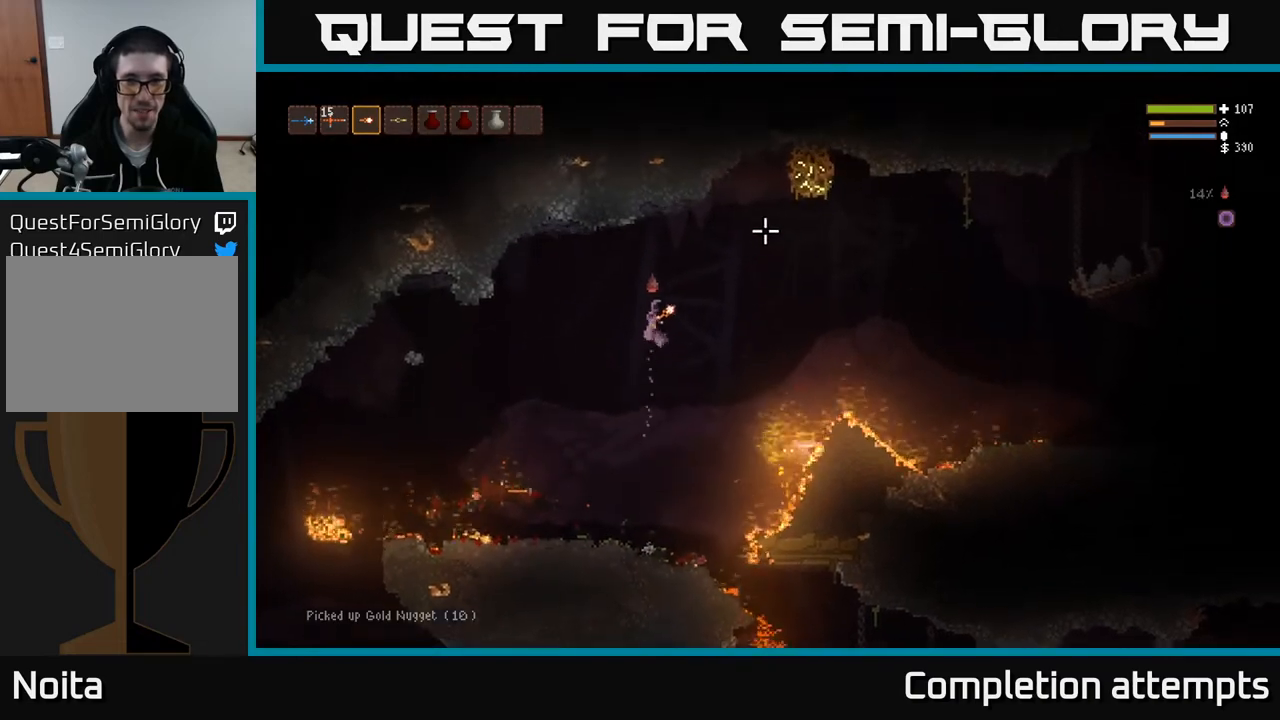
{"buttons": ["R2"], "left_stick": "left", "right_stick": "up-right", "events": [[17, "R2", "down"], [50, "left_stick", "down-left"], [117, "R2", "up"], [350, "left_stick", "center"], [417, "left_stick", "left"], [483, "R2", "down"]]}
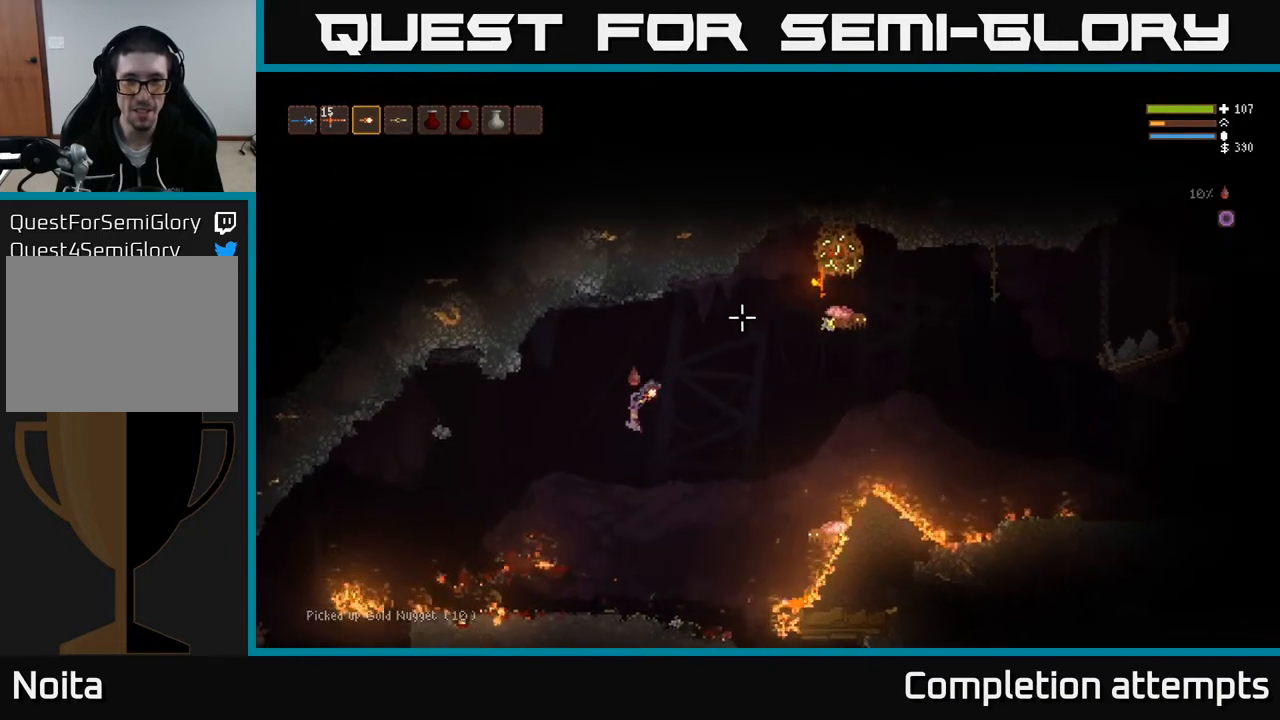
{"buttons": [], "left_stick": "center", "right_stick": "up-right", "events": [[100, "R2", "up"], [233, "left_stick", "center"], [267, "L2", "down"], [500, "L2", "up"]]}
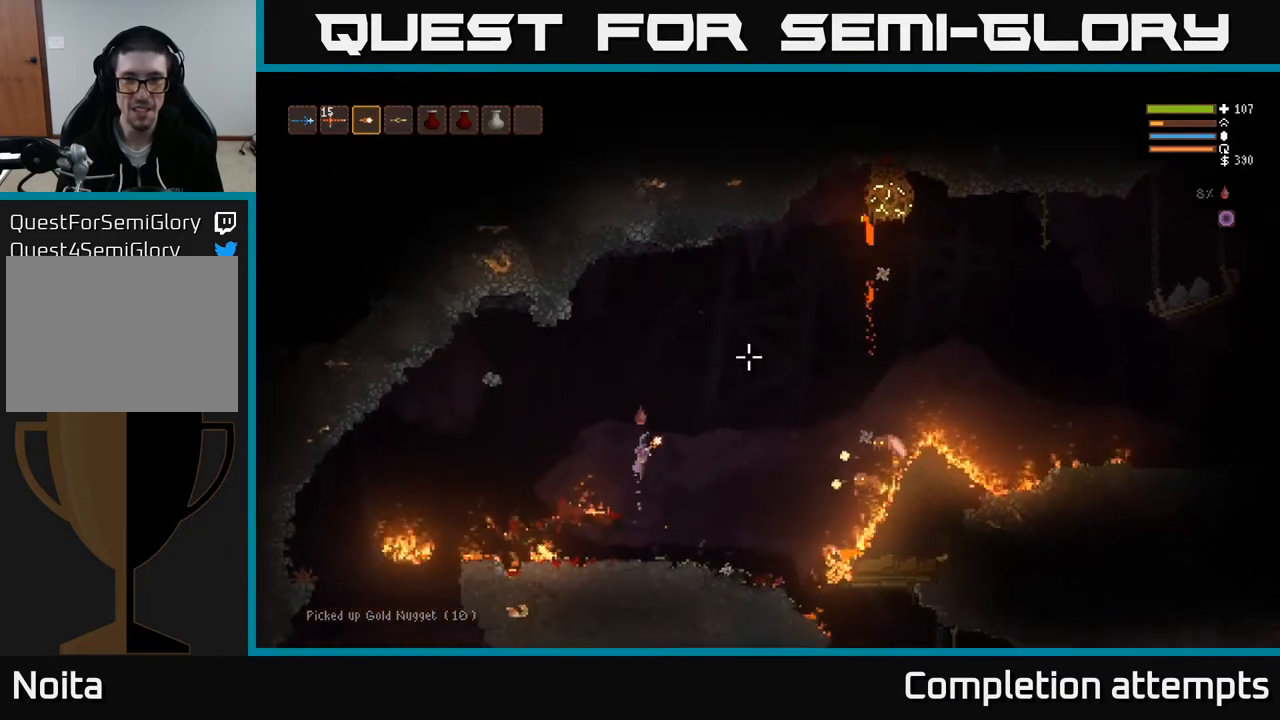
{"buttons": ["L2"], "left_stick": "center", "right_stick": "right", "events": [[33, "R2", "down"], [133, "R2", "up"], [150, "left_stick", "left"], [317, "L2", "down"], [333, "left_stick", "center"], [417, "right_stick", "right"]]}
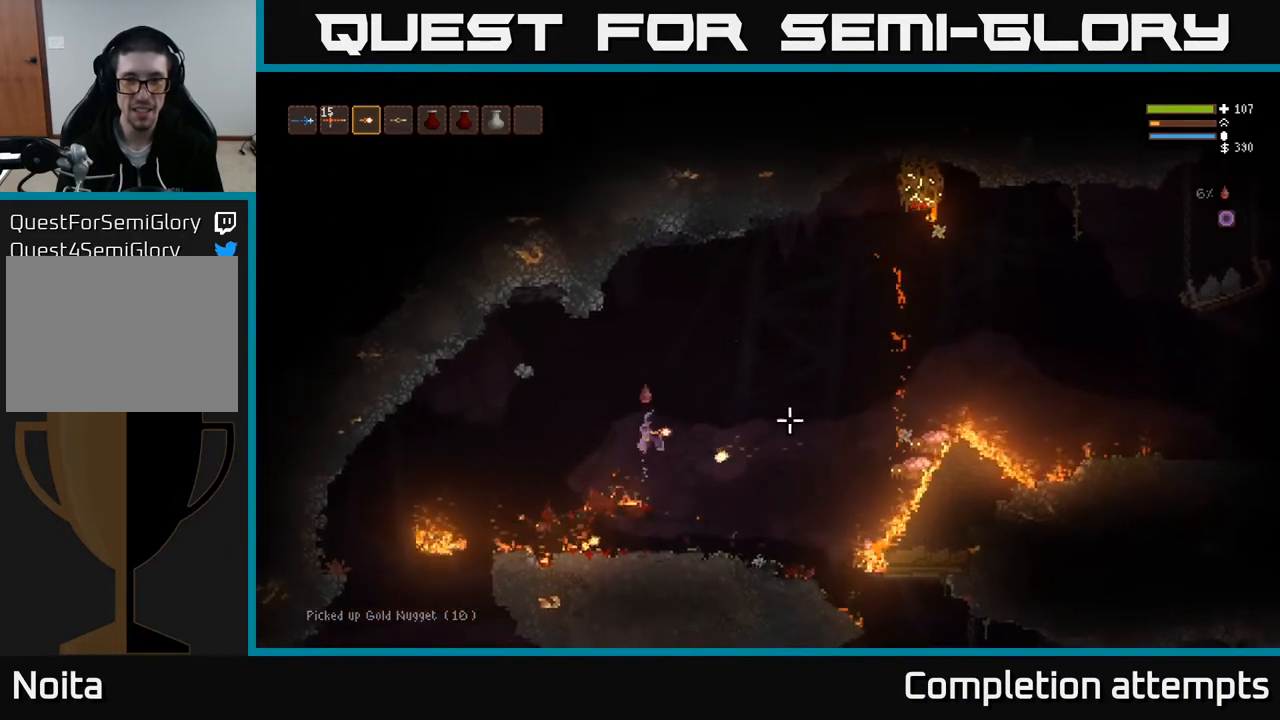
{"buttons": [], "left_stick": "center", "right_stick": "right", "events": [[17, "left_stick", "right"], [167, "R2", "down"], [200, "L2", "up"], [233, "left_stick", "left"], [250, "R2", "up"], [400, "left_stick", "center"]]}
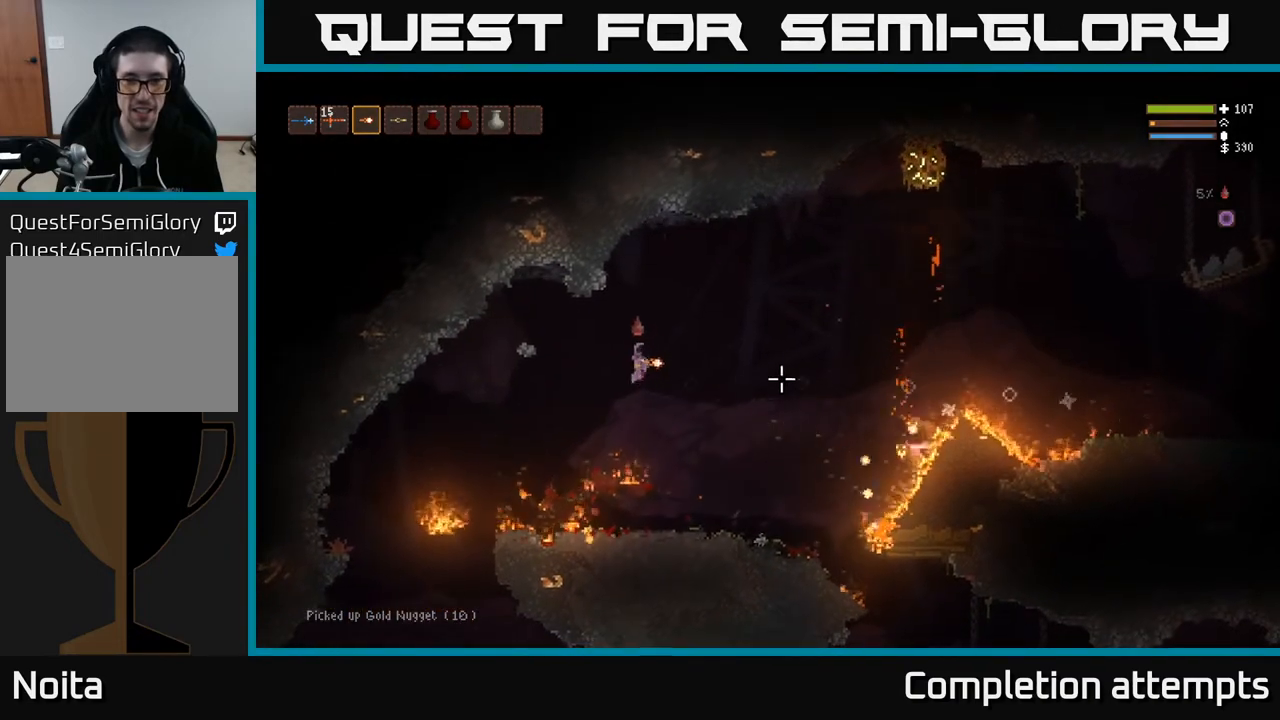
{"buttons": ["L2"], "left_stick": "up-left", "right_stick": "right", "events": [[200, "R2", "down"], [233, "left_stick", "left"], [283, "R2", "up"], [300, "L2", "down"], [383, "left_stick", "up-left"]]}
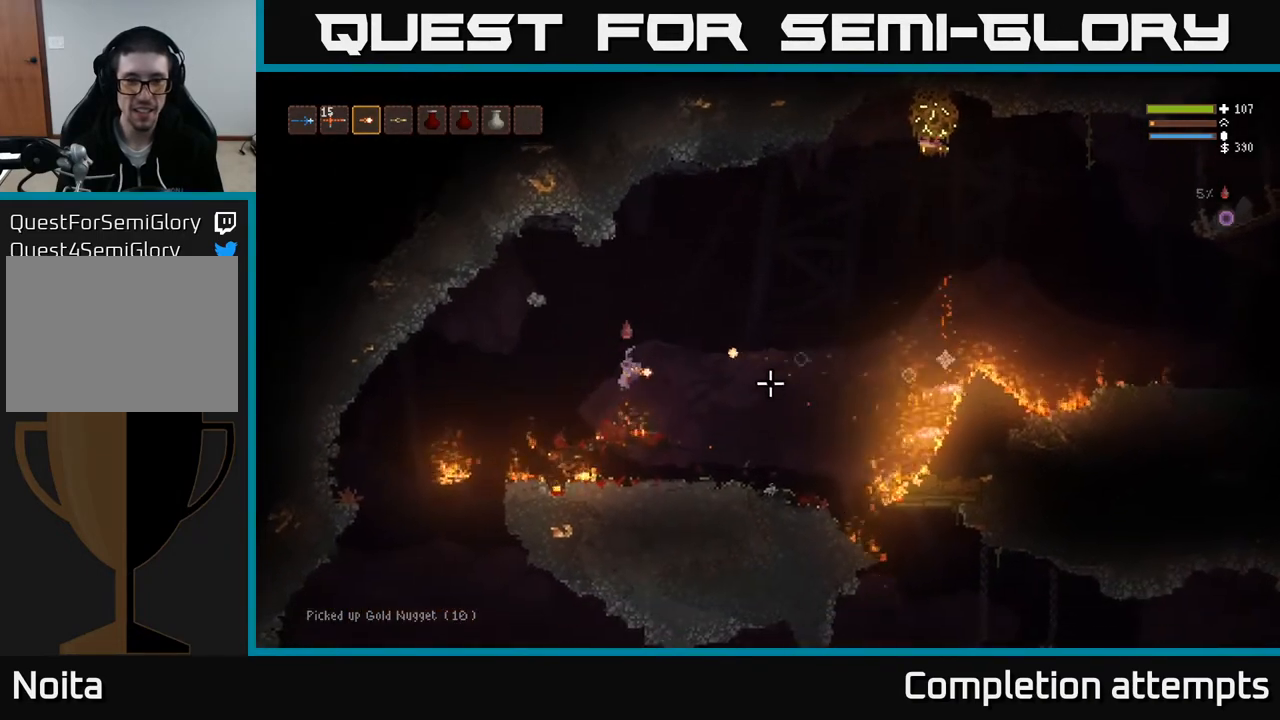
{"buttons": ["L2"], "left_stick": "left", "right_stick": "right", "events": [[67, "L2", "up"], [83, "left_stick", "center"], [133, "left_stick", "right"], [150, "L2", "down"], [200, "R2", "down"], [283, "R2", "up"], [500, "left_stick", "left"]]}
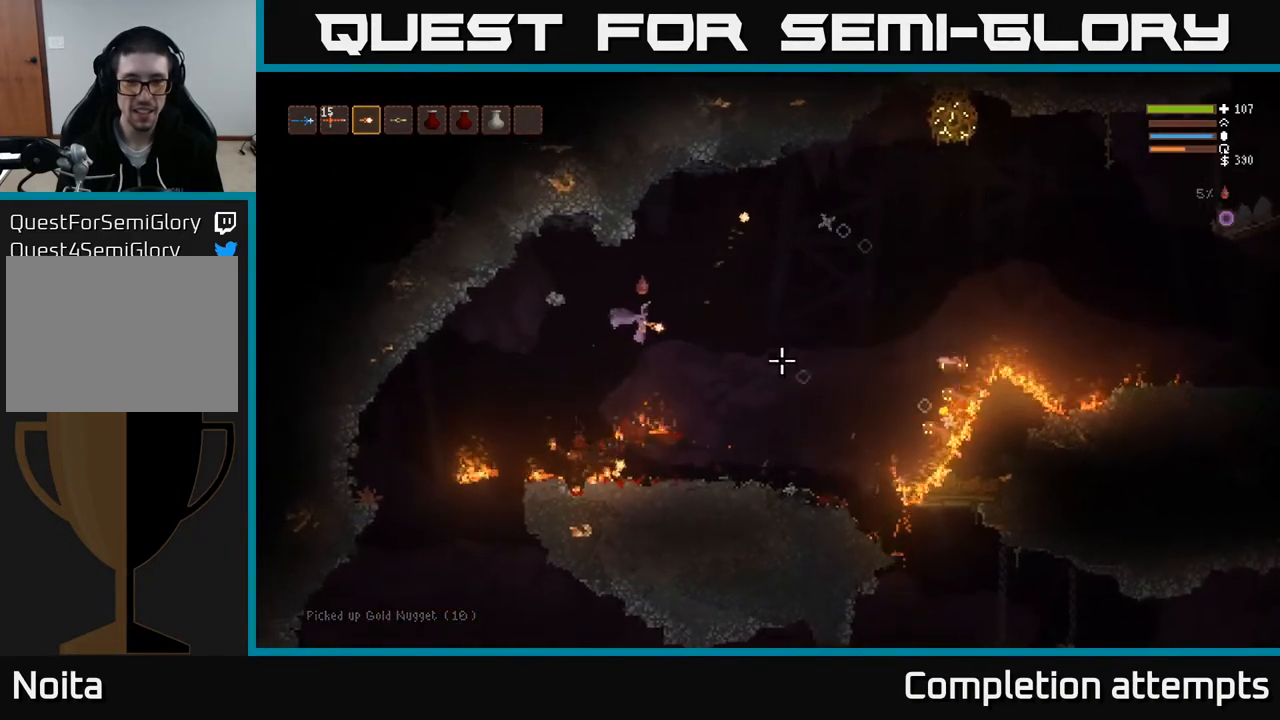
{"buttons": [], "left_stick": "right", "right_stick": "right", "events": [[17, "L2", "up"], [83, "left_stick", "center"], [150, "left_stick", "right"]]}
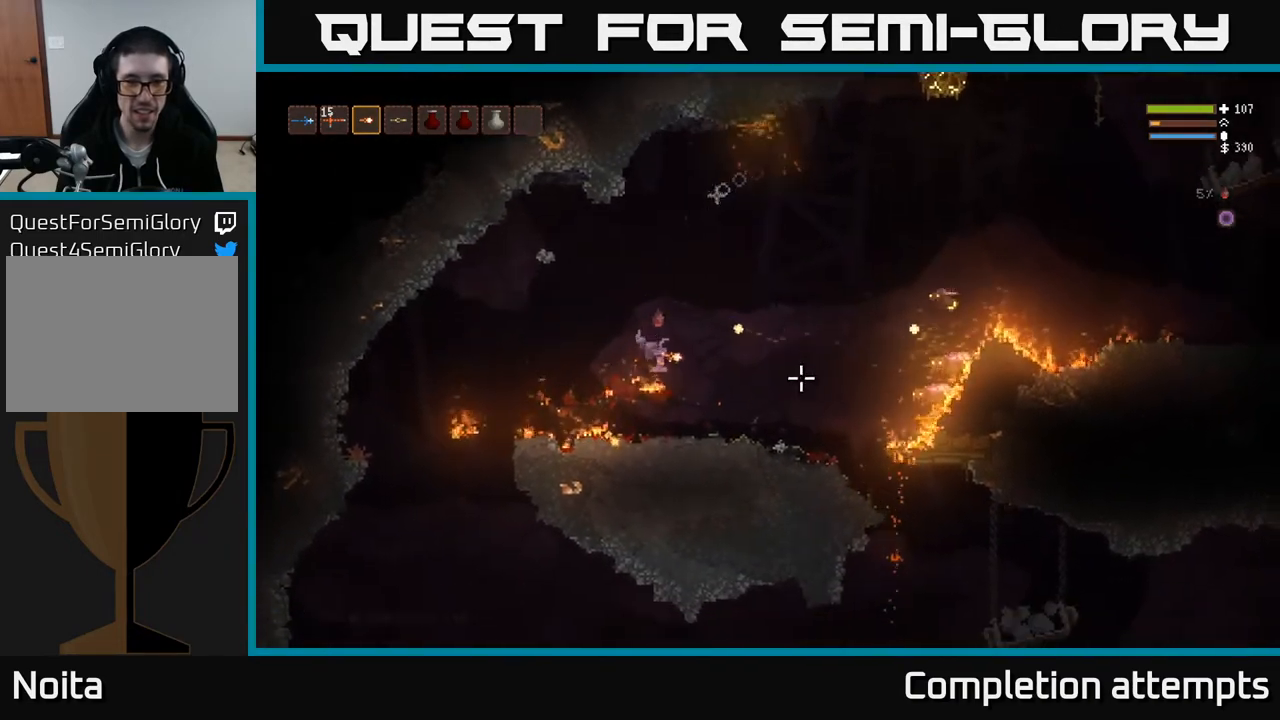
{"buttons": [], "left_stick": "right", "right_stick": "right", "events": [[100, "left_stick", "center"], [150, "left_stick", "right"]]}
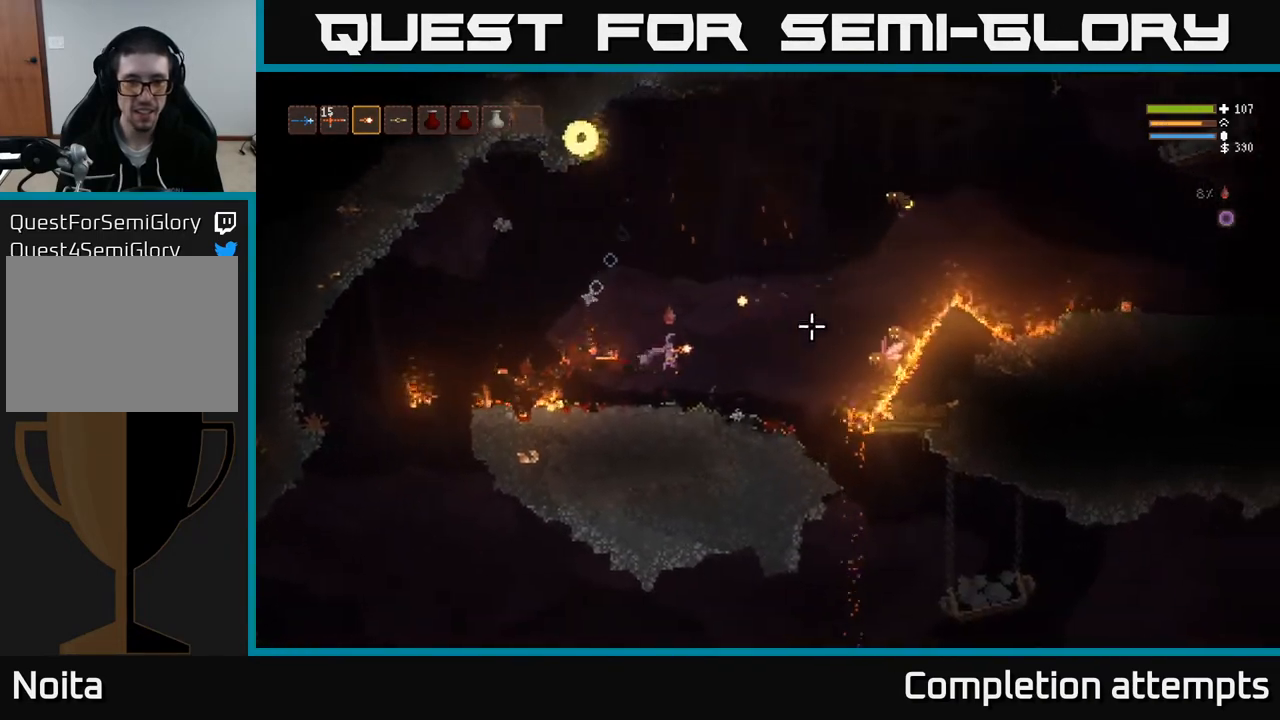
{"buttons": [], "left_stick": "center", "right_stick": "right", "events": [[67, "left_stick", "center"], [350, "left_stick", "right"], [467, "left_stick", "center"]]}
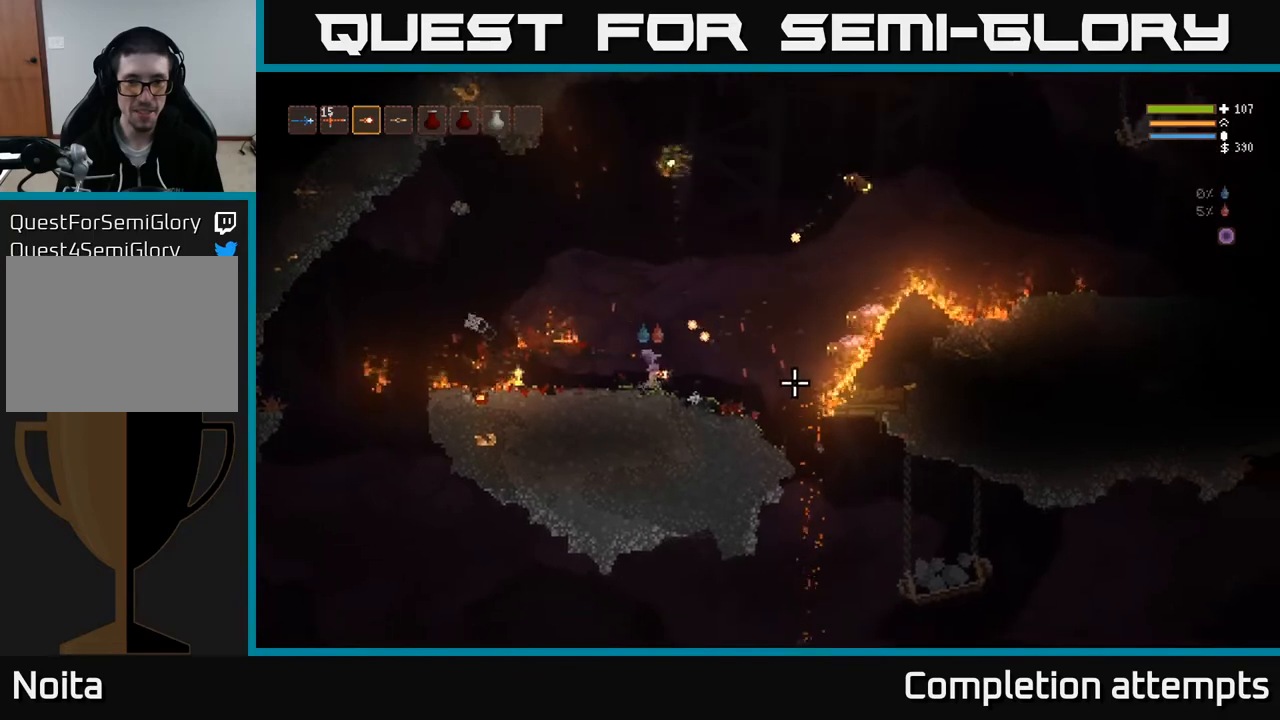
{"buttons": [], "left_stick": "center", "right_stick": "right", "events": []}
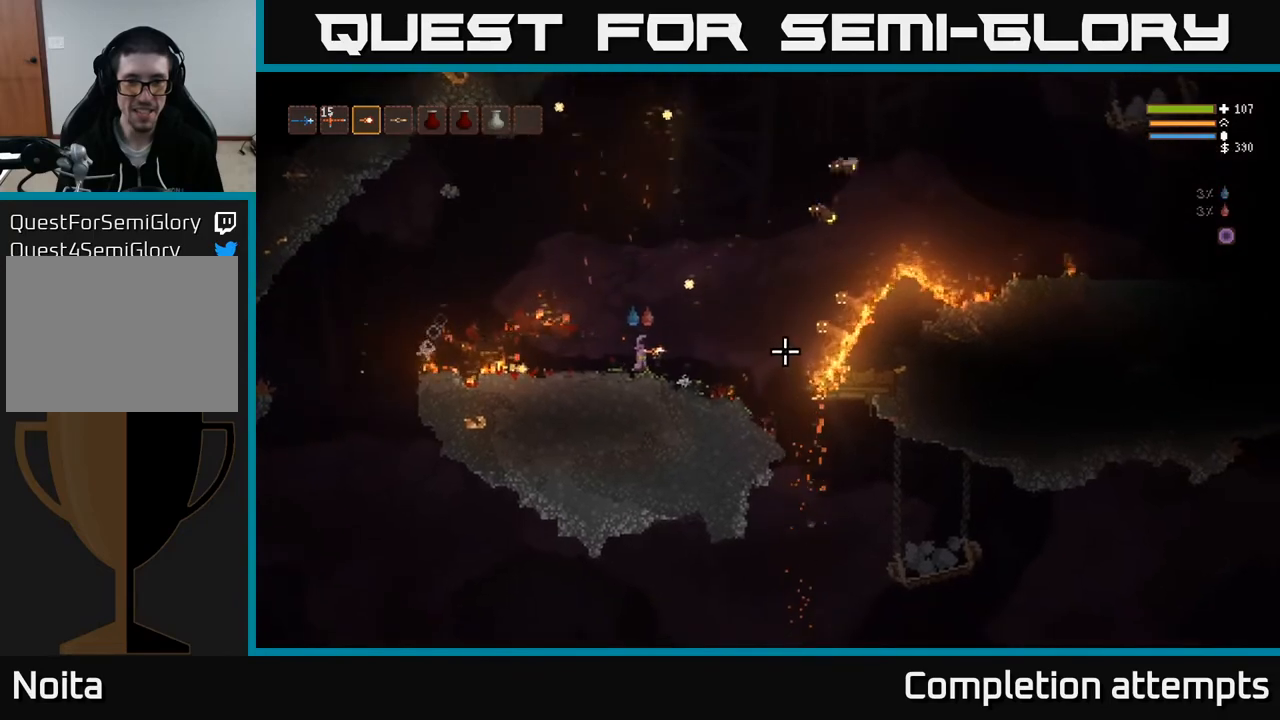
{"buttons": ["L2"], "left_stick": "left", "right_stick": "right", "events": [[50, "left_stick", "right"], [233, "R2", "down"], [267, "left_stick", "center"], [300, "R2", "up"], [483, "L2", "down"], [483, "left_stick", "left"]]}
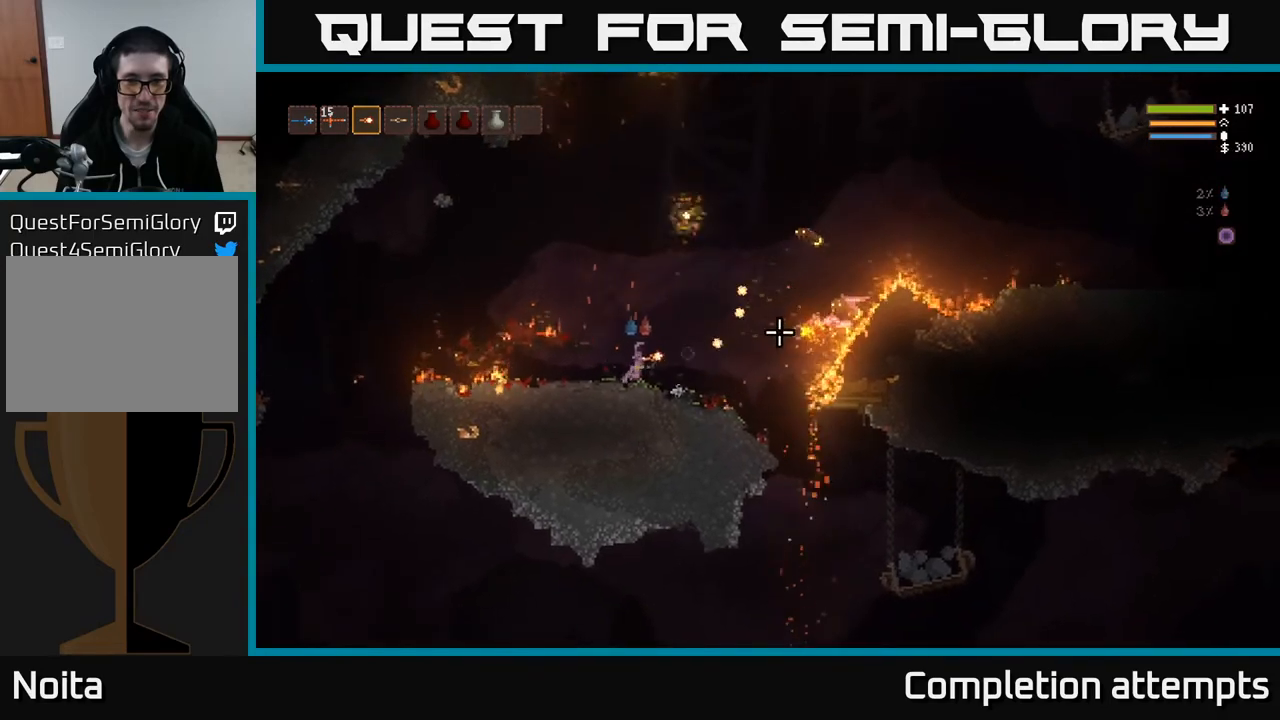
{"buttons": ["L2"], "left_stick": "left", "right_stick": "right", "events": []}
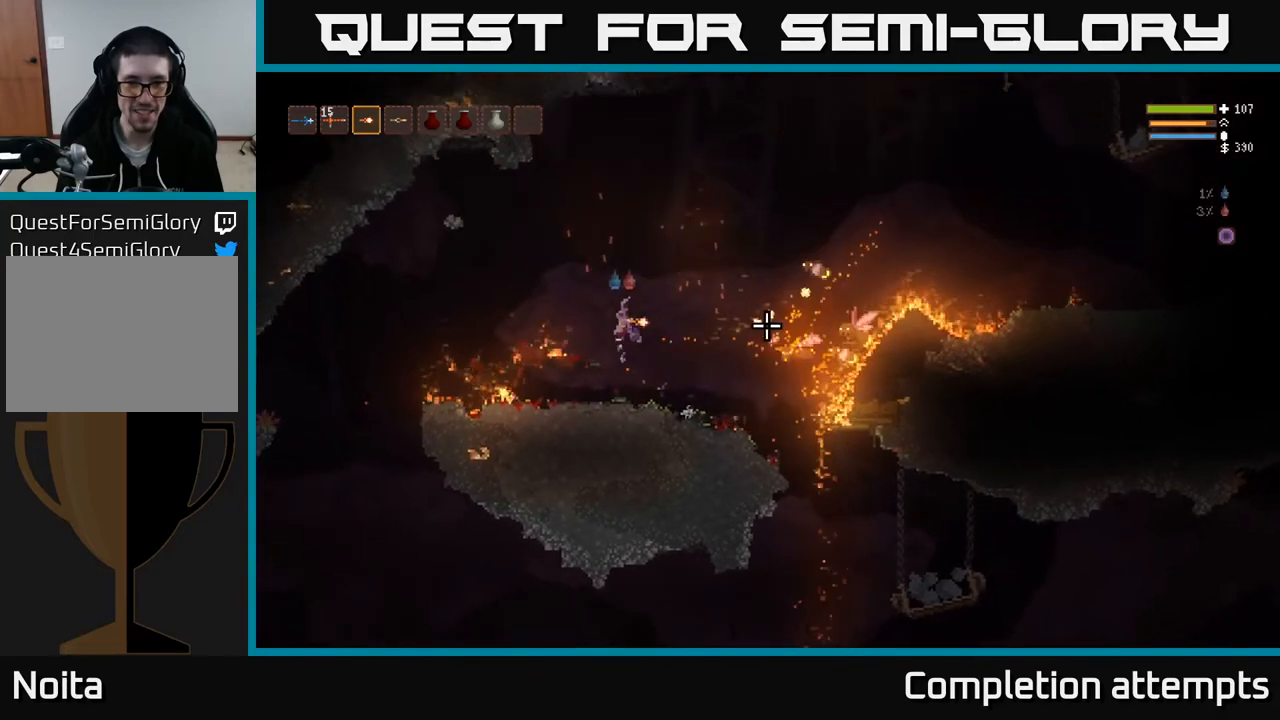
{"buttons": ["L2"], "left_stick": "right", "right_stick": "right", "events": [[33, "left_stick", "center"], [83, "left_stick", "right"], [183, "R2", "down"], [250, "L2", "up"], [267, "R2", "up"], [367, "L2", "down"]]}
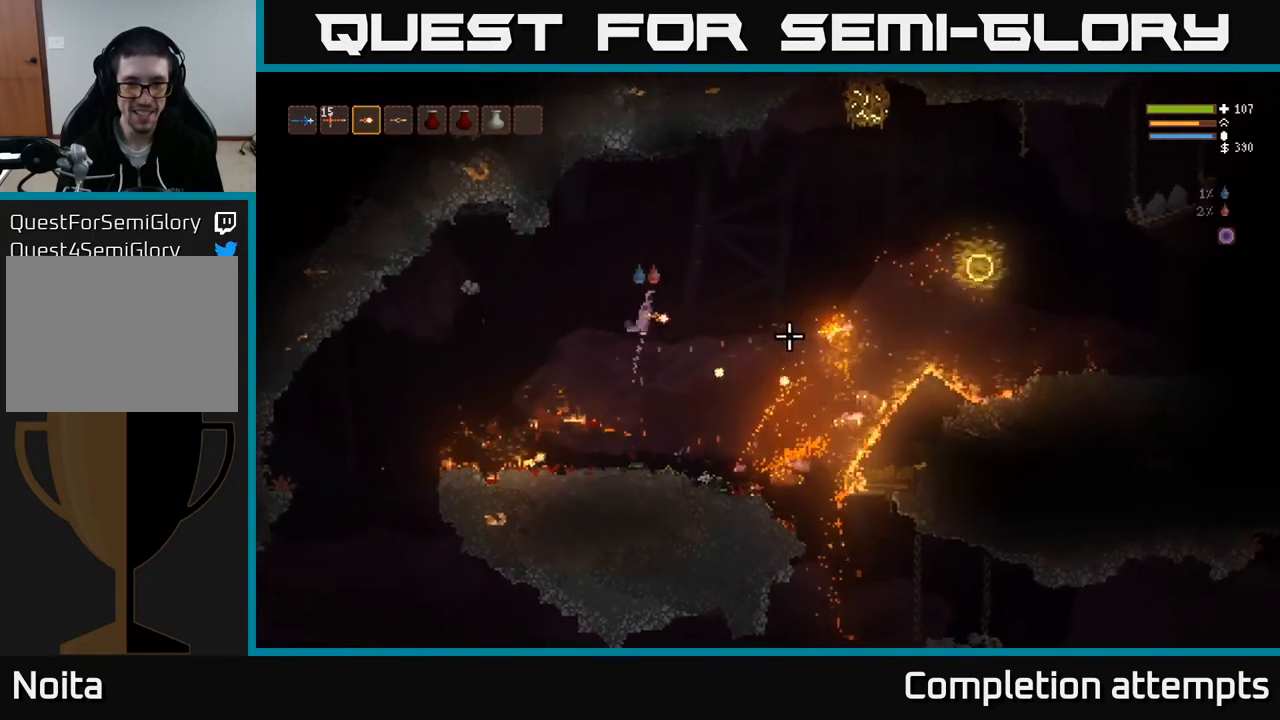
{"buttons": [], "left_stick": "center", "right_stick": "down-right", "events": [[67, "L2", "up"], [133, "right_stick", "down-right"], [267, "L2", "down"], [267, "R2", "down"], [350, "R2", "up"], [433, "L2", "up"], [483, "left_stick", "center"]]}
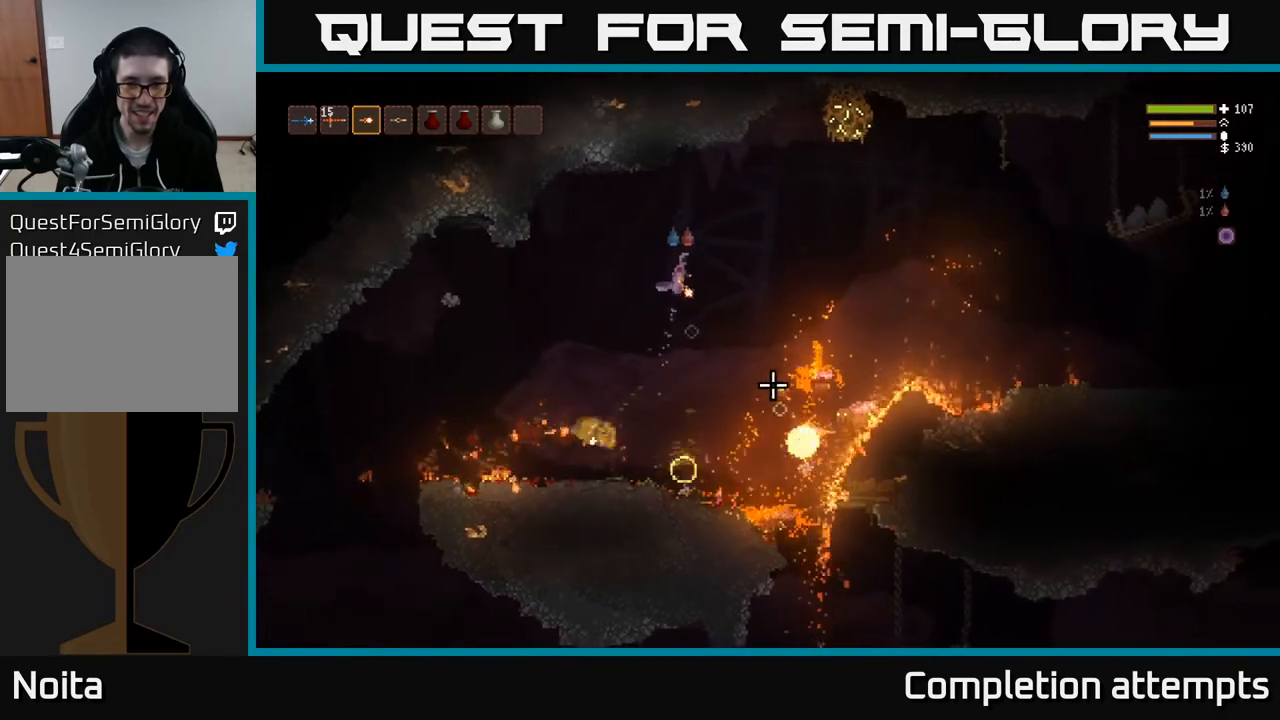
{"buttons": [], "left_stick": "left", "right_stick": "down-right", "events": [[33, "left_stick", "left"], [283, "R2", "down"], [333, "L2", "down"], [417, "R2", "up"], [450, "L2", "up"]]}
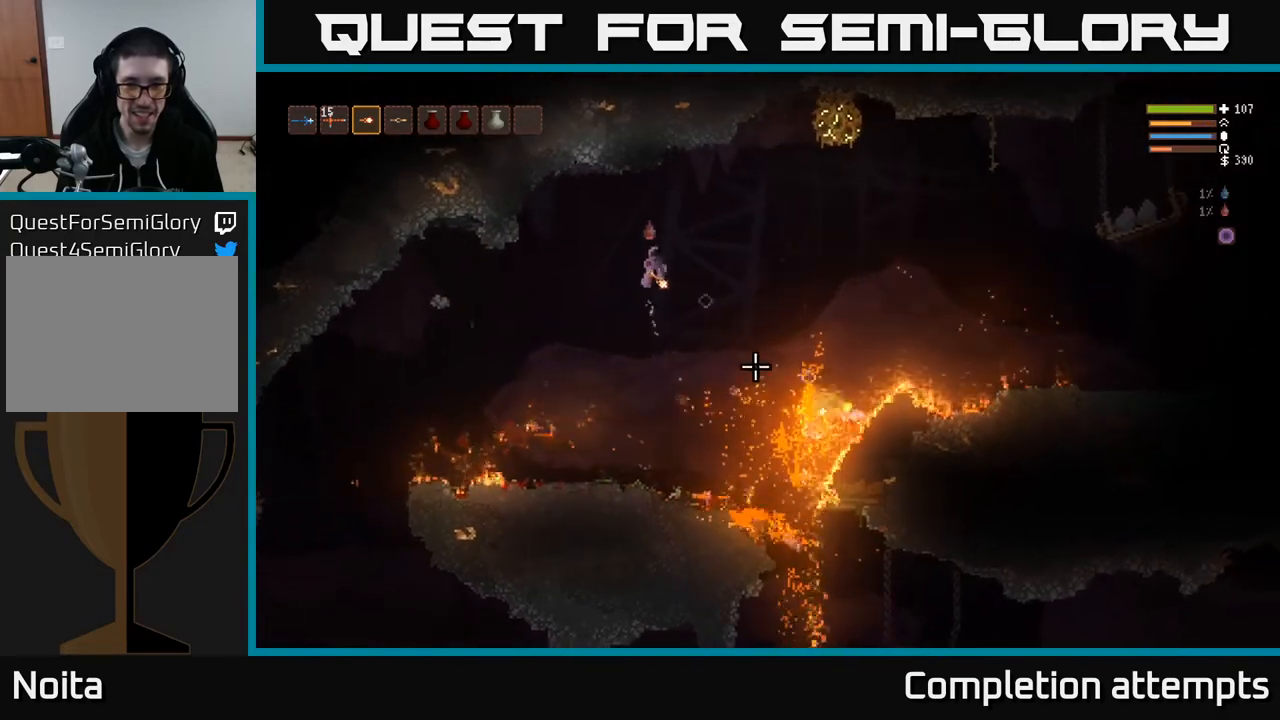
{"buttons": [], "left_stick": "left", "right_stick": "right", "events": [[117, "L2", "down"], [167, "left_stick", "center"], [250, "L2", "up"], [400, "right_stick", "right"], [450, "left_stick", "left"]]}
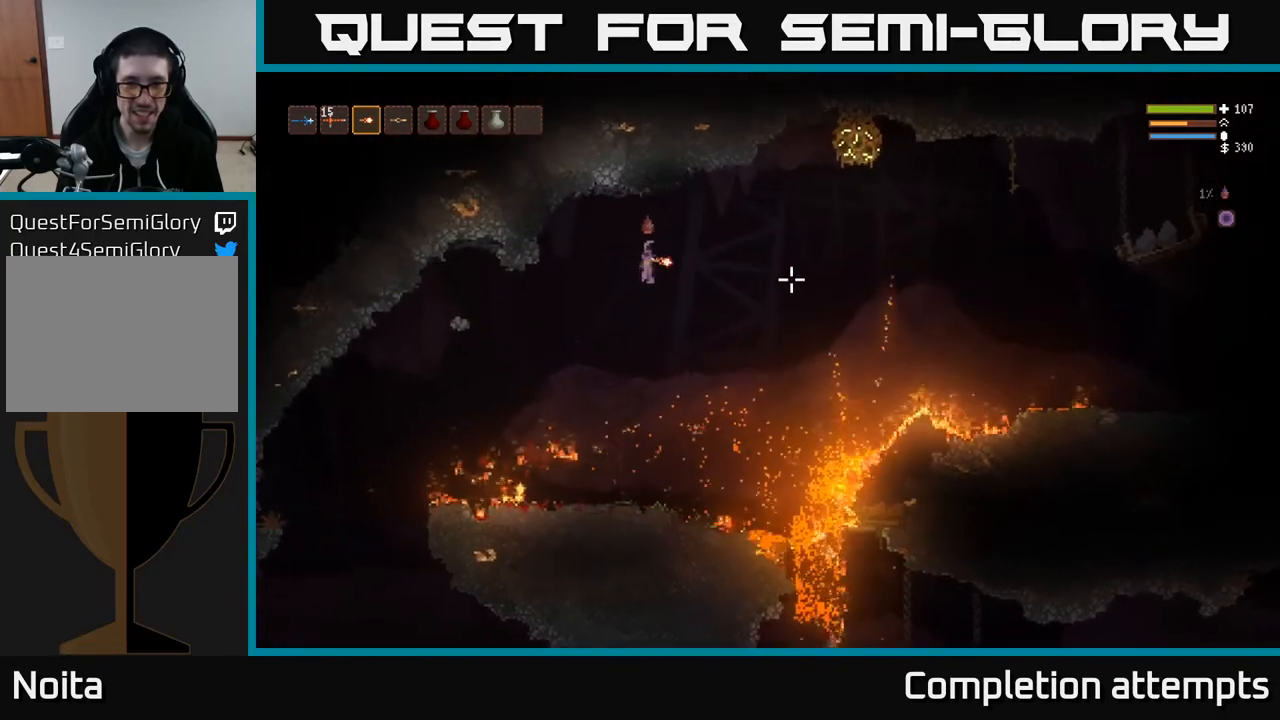
{"buttons": ["L2", "R2"], "left_stick": "center", "right_stick": "up-right", "events": [[183, "right_stick", "up-right"], [233, "left_stick", "center"], [400, "L2", "down"], [433, "R2", "down"]]}
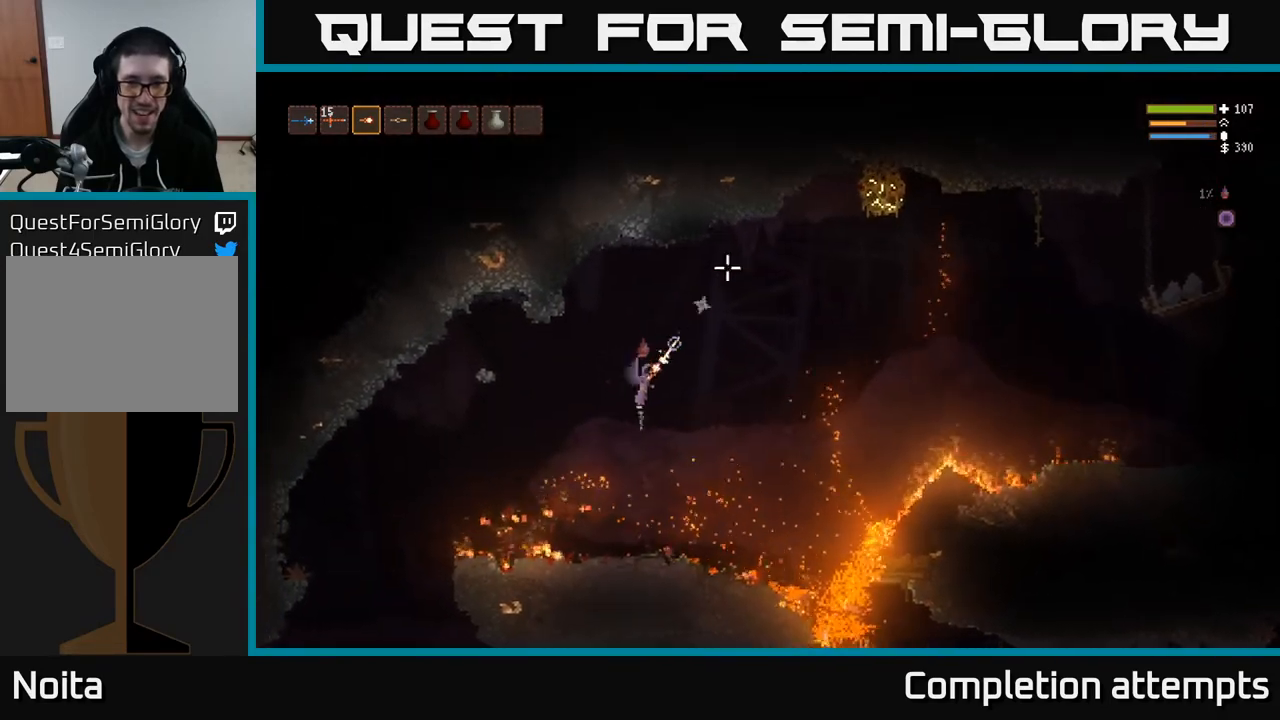
{"buttons": ["L2"], "left_stick": "left", "right_stick": "up-right", "events": [[17, "left_stick", "right"], [33, "R2", "up"], [50, "L2", "up"], [233, "left_stick", "center"], [283, "left_stick", "left"], [483, "L2", "down"]]}
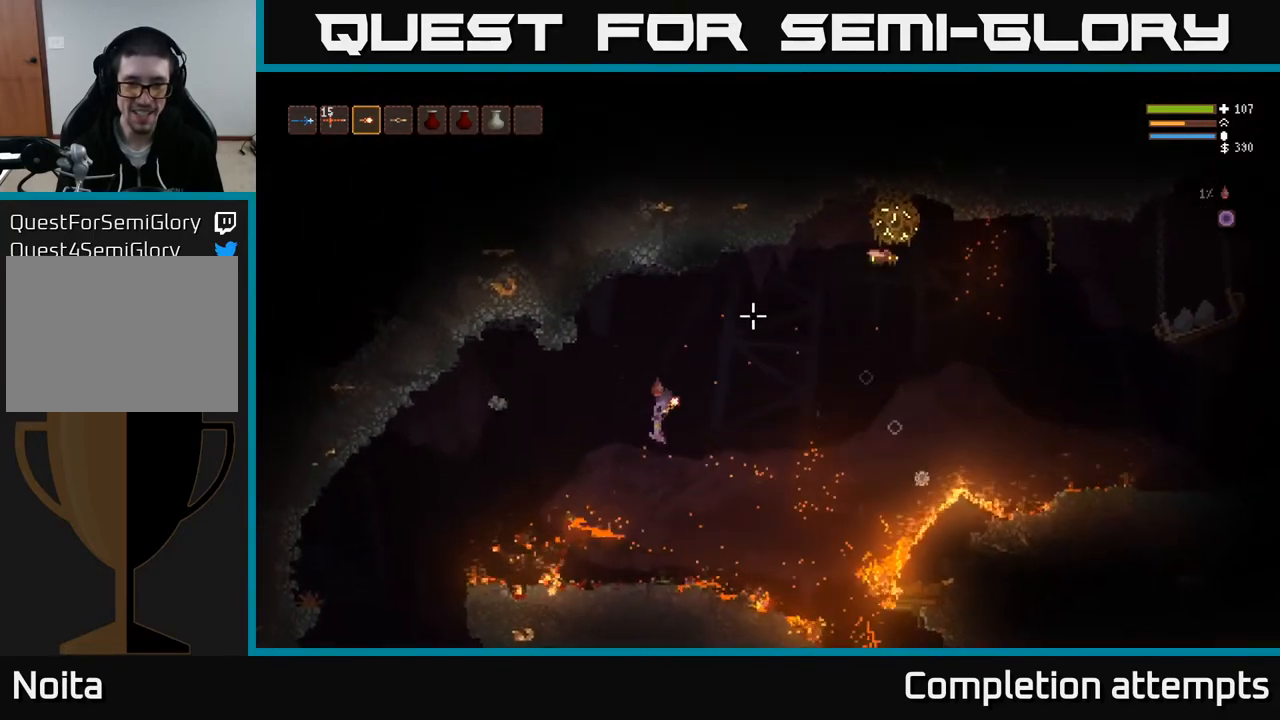
{"buttons": [], "left_stick": "left", "right_stick": "up-right", "events": [[167, "L2", "up"], [300, "right_stick", "center"], [317, "left_stick", "center"], [433, "left_stick", "left"], [450, "right_stick", "up-right"]]}
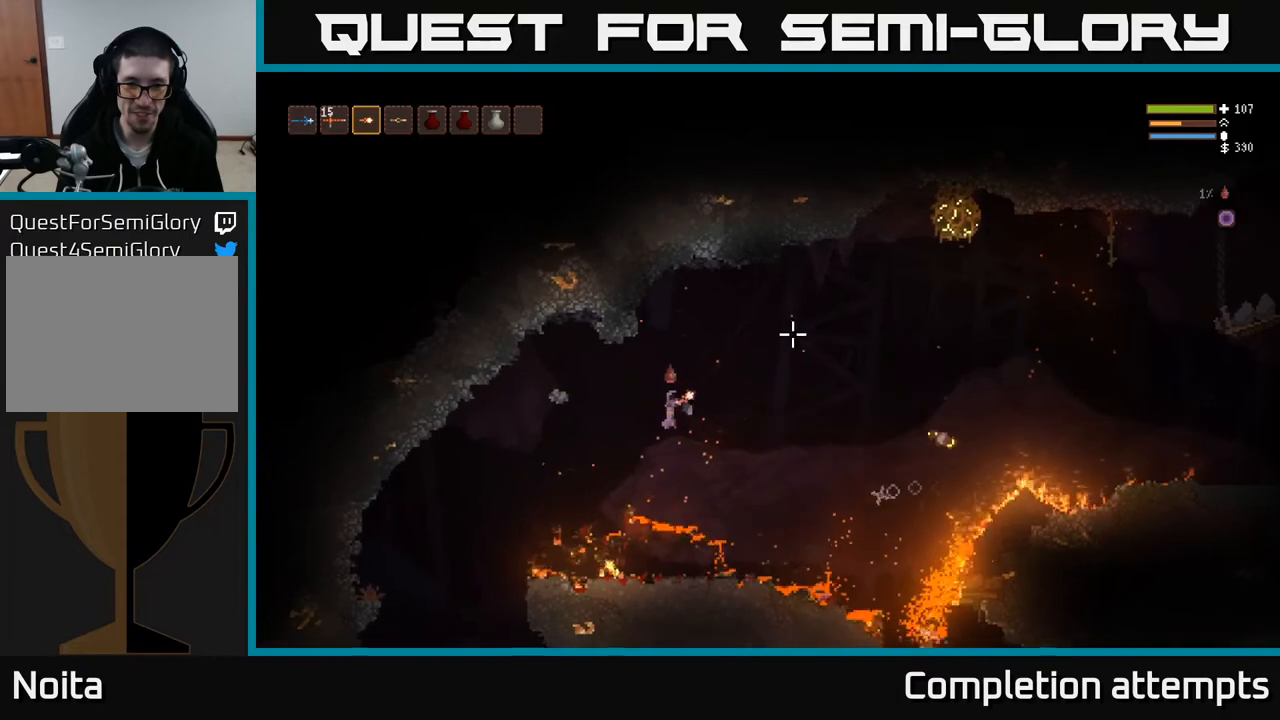
{"buttons": ["L2"], "left_stick": "left", "right_stick": "up-right", "events": [[233, "L2", "down"], [350, "L2", "up"], [483, "L2", "down"]]}
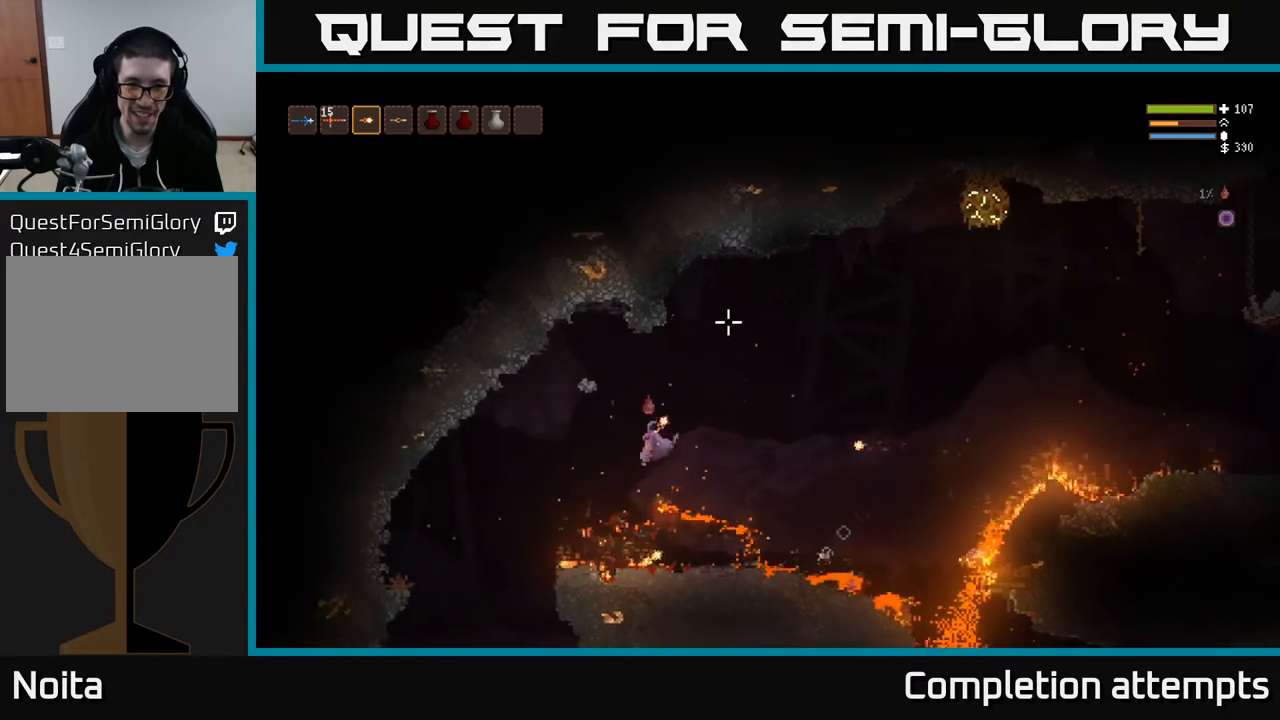
{"buttons": ["L2"], "left_stick": "left", "right_stick": "right", "events": [[233, "left_stick", "center"], [433, "left_stick", "left"], [500, "right_stick", "right"]]}
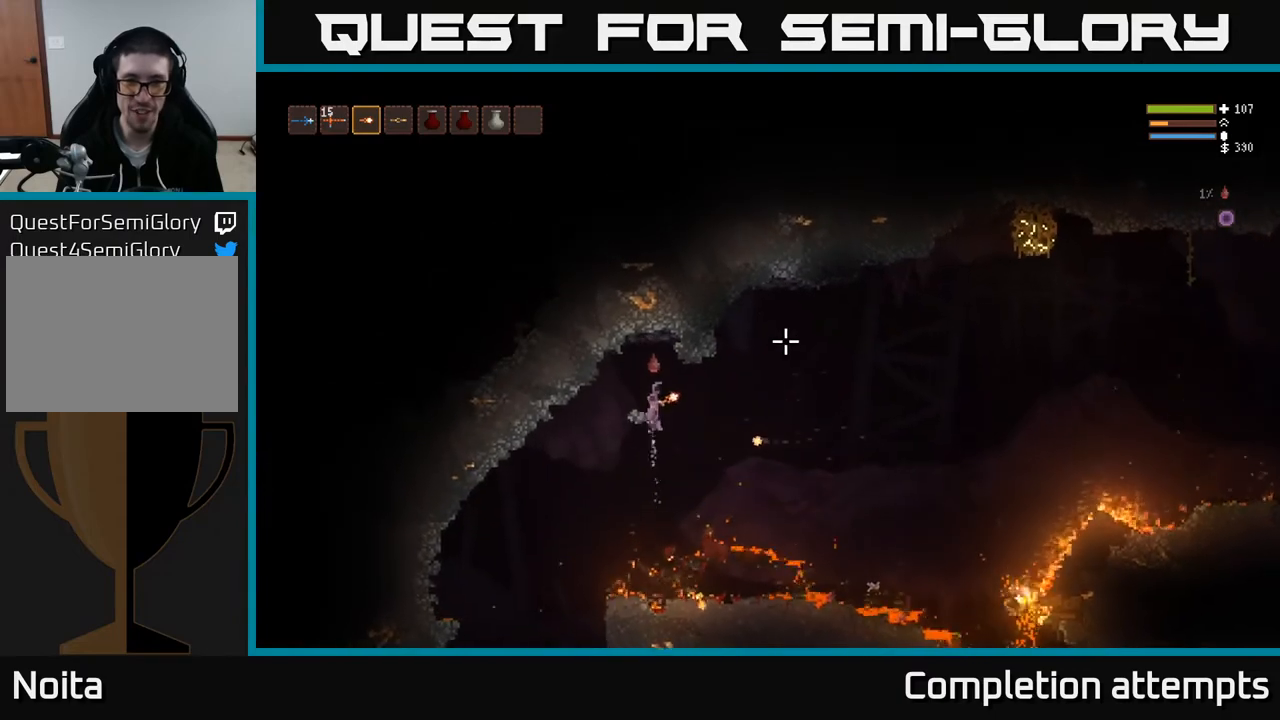
{"buttons": [], "left_stick": "center", "right_stick": "right", "events": [[117, "L2", "up"], [200, "left_stick", "center"], [300, "left_stick", "right"], [433, "left_stick", "center"]]}
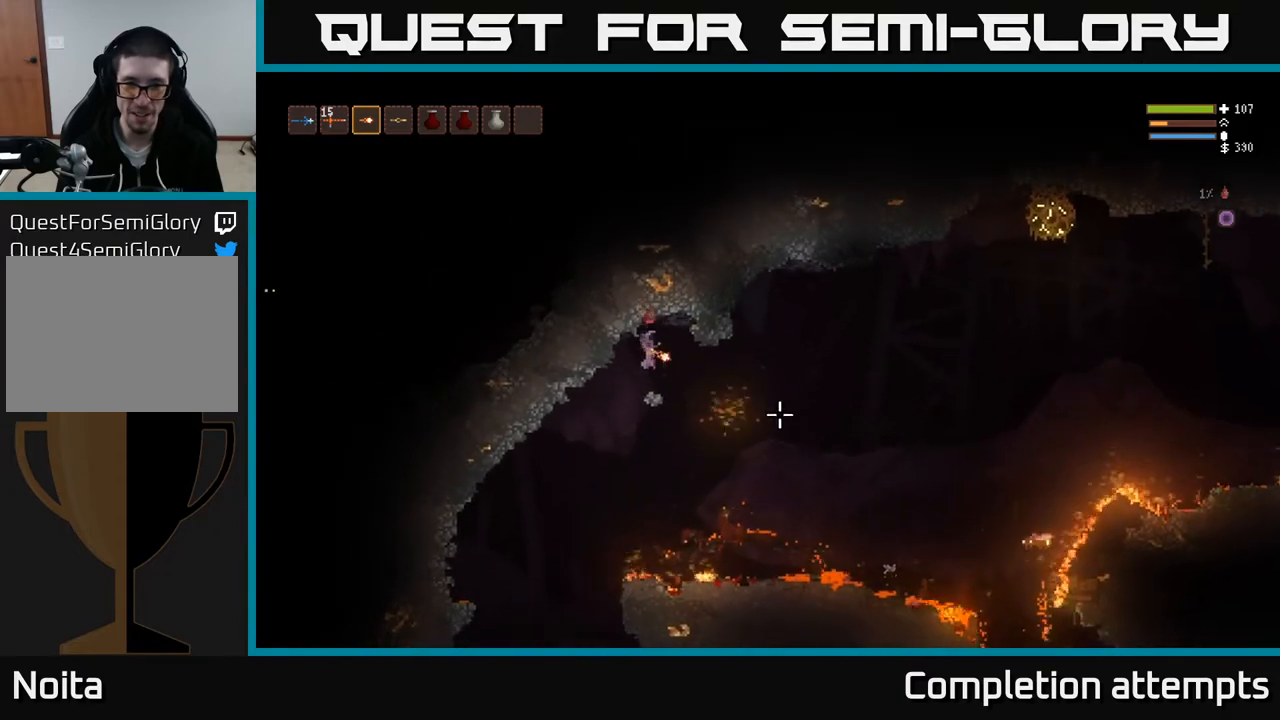
{"buttons": ["R2"], "left_stick": "center", "right_stick": "right", "events": [[283, "left_stick", "right"], [383, "left_stick", "center"], [450, "R2", "down"]]}
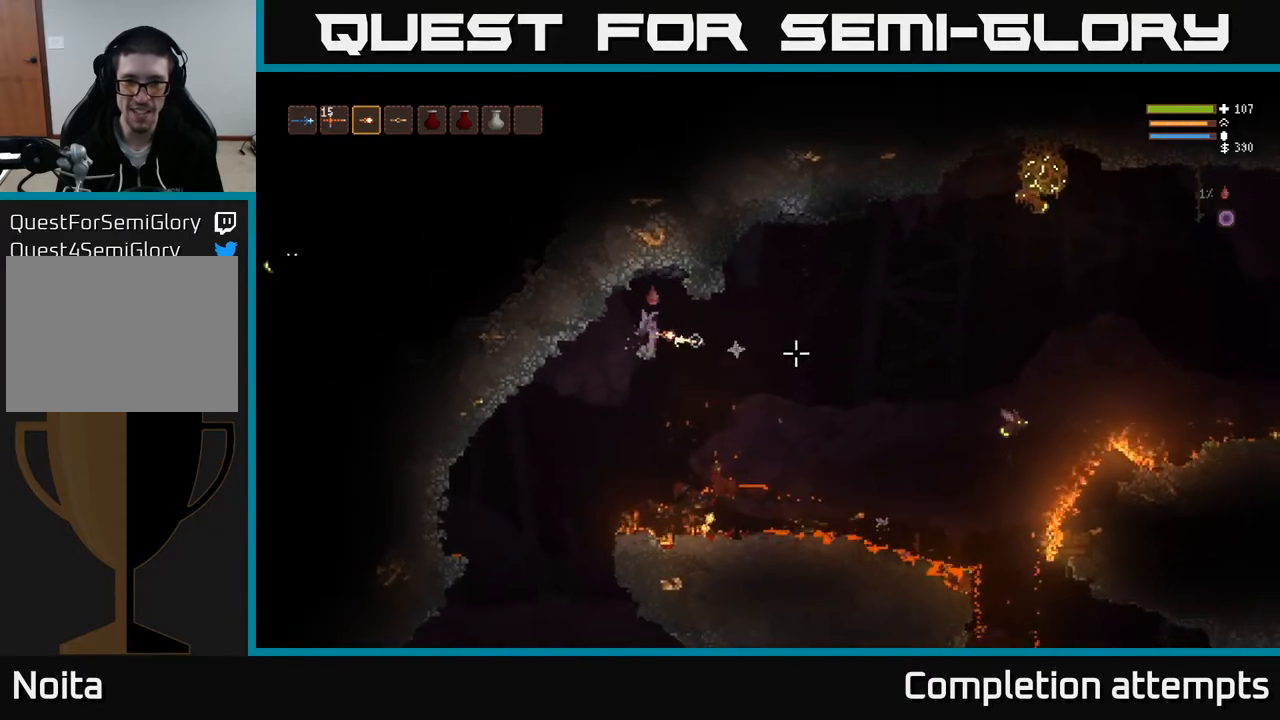
{"buttons": [], "left_stick": "center", "right_stick": "right", "events": [[17, "R2", "up"]]}
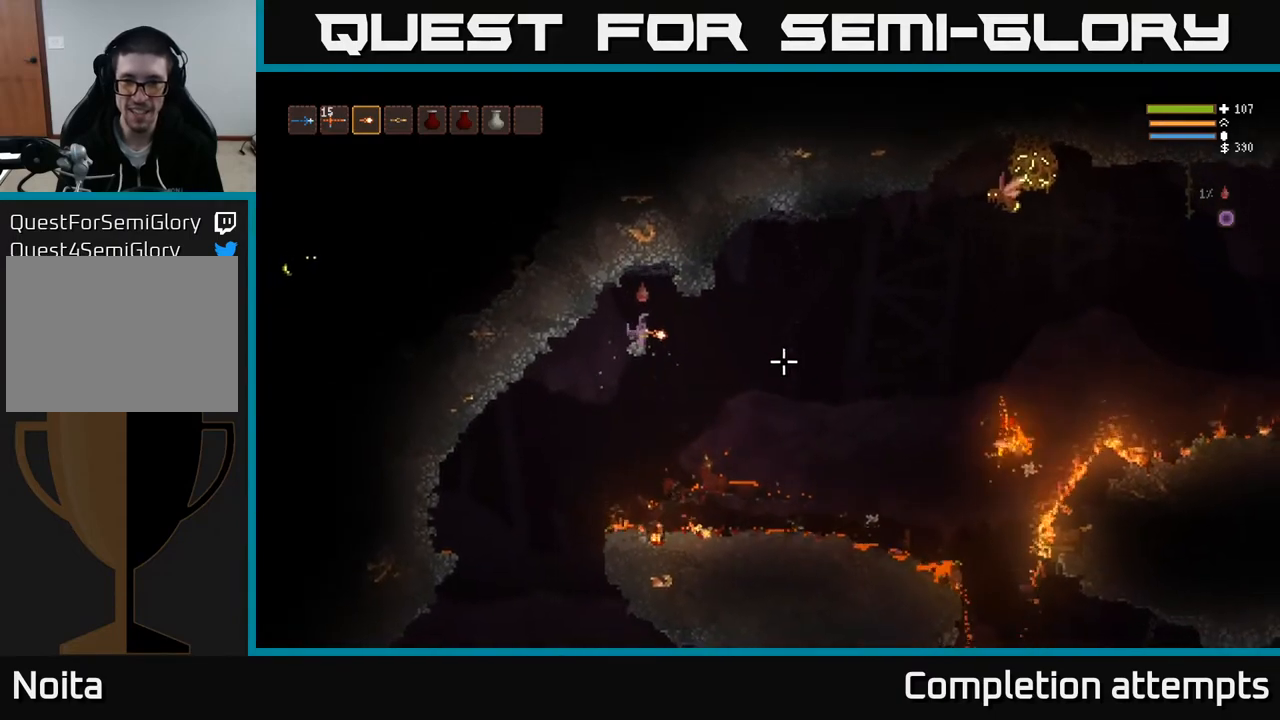
{"buttons": [], "left_stick": "center", "right_stick": "right", "events": [[333, "left_stick", "right"], [467, "left_stick", "center"]]}
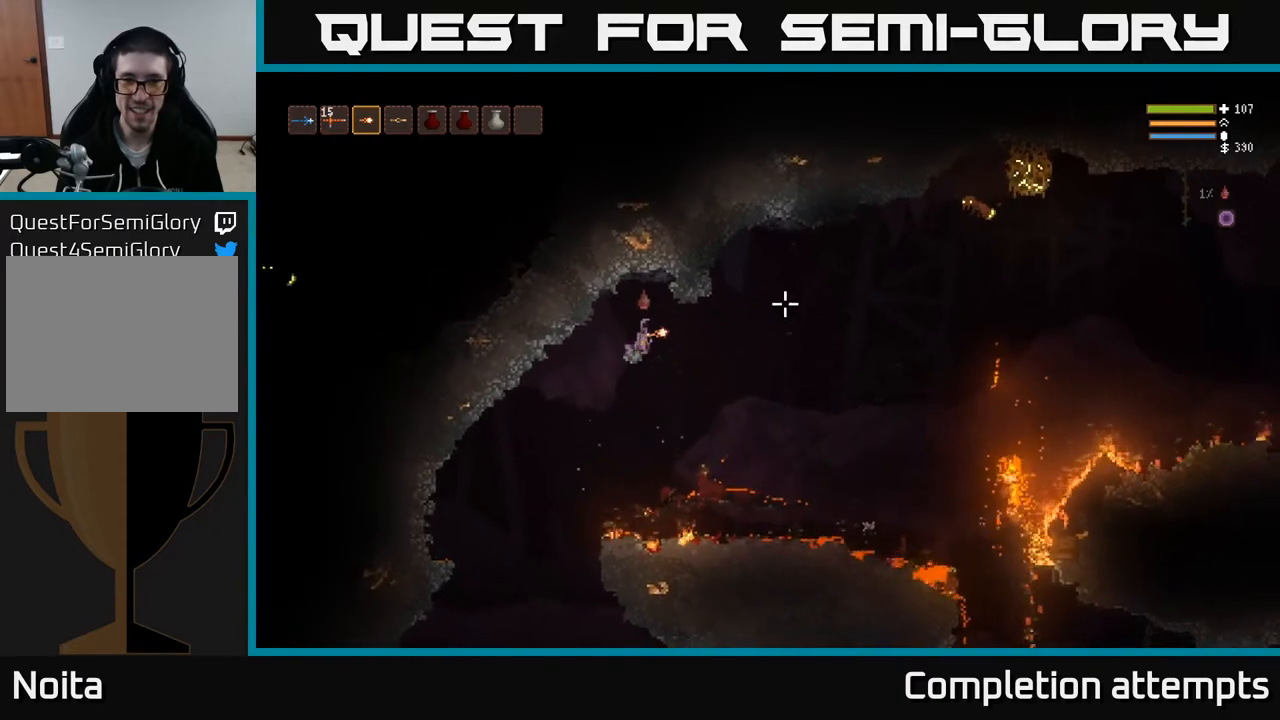
{"buttons": ["L2"], "left_stick": "right", "right_stick": "right", "events": [[83, "R2", "down"], [183, "R2", "up"], [383, "L2", "down"], [400, "left_stick", "right"]]}